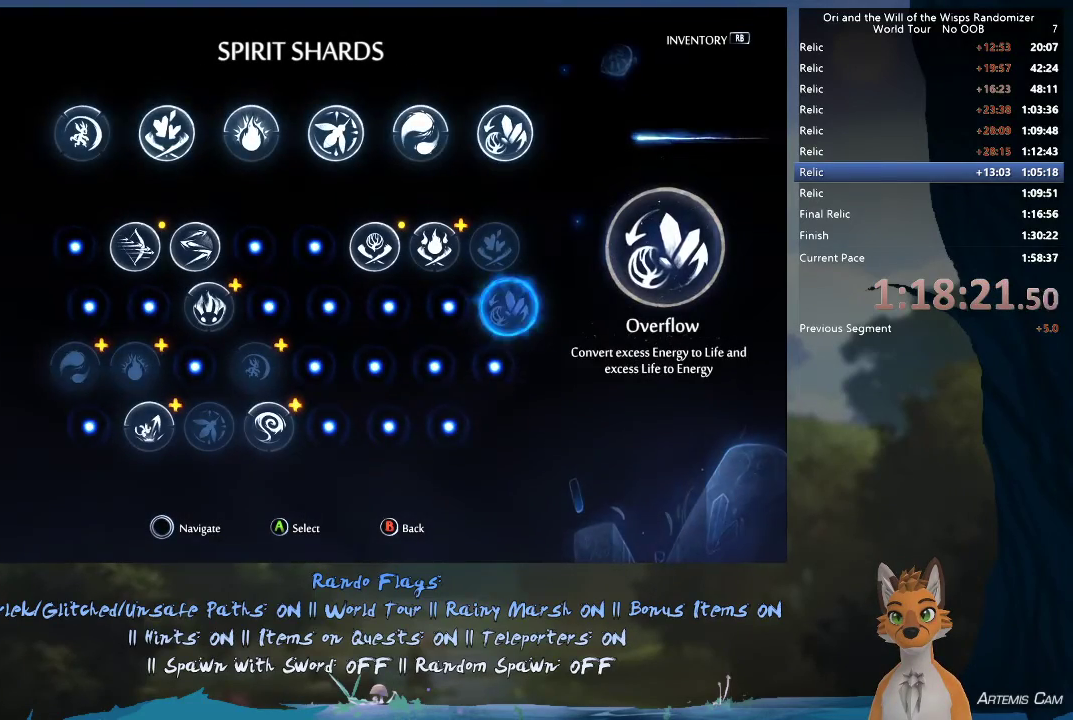
Gameplay with a controller (Xbox layout); each line is a JSON object with the inputs held at the frame after it (dt_ms = milliseconds from this image to that frame). "events" lists button and stick changes between this image and that frame as [ms after this image, input, new state], when the widget could be followed in between. This overlay highlights the sticks when they move; stick clicks (L3 R3) are not distinguishable. Not read: L3 R3.
{"dt_ms": 300, "buttons": [], "left_stick": "center", "right_stick": "center", "events": []}
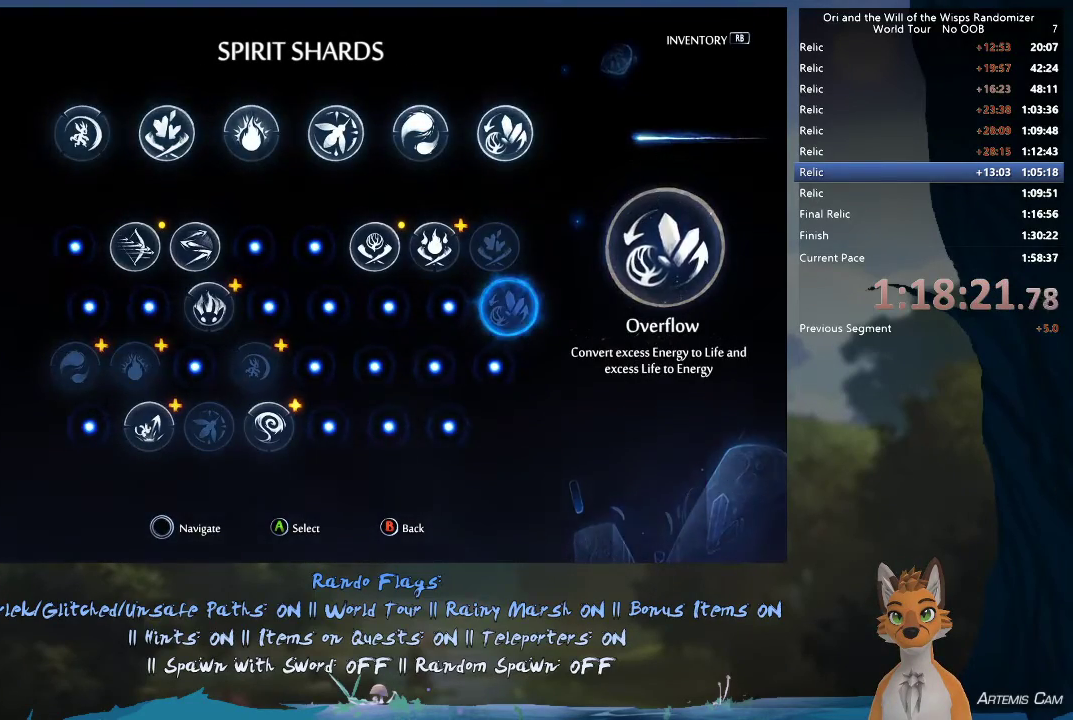
{"dt_ms": 500, "buttons": [], "left_stick": "center", "right_stick": "center", "events": [[350, "B", "down"], [450, "B", "up"]]}
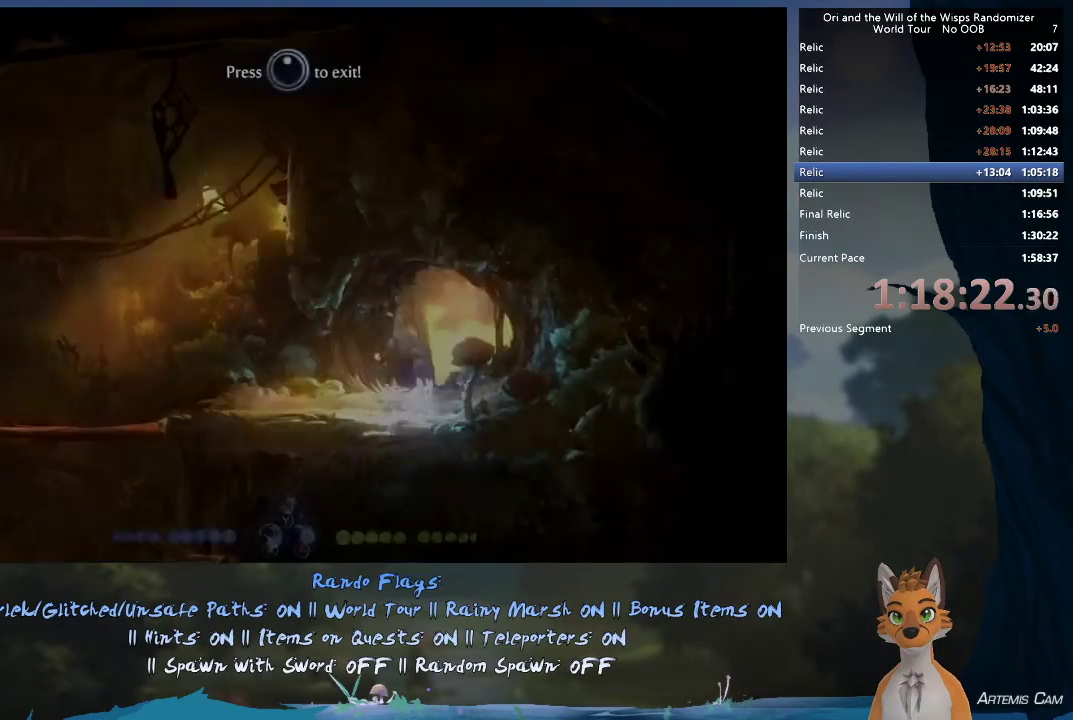
{"dt_ms": 300, "buttons": [], "left_stick": "up", "right_stick": "center", "events": [[150, "left_stick", "up"]]}
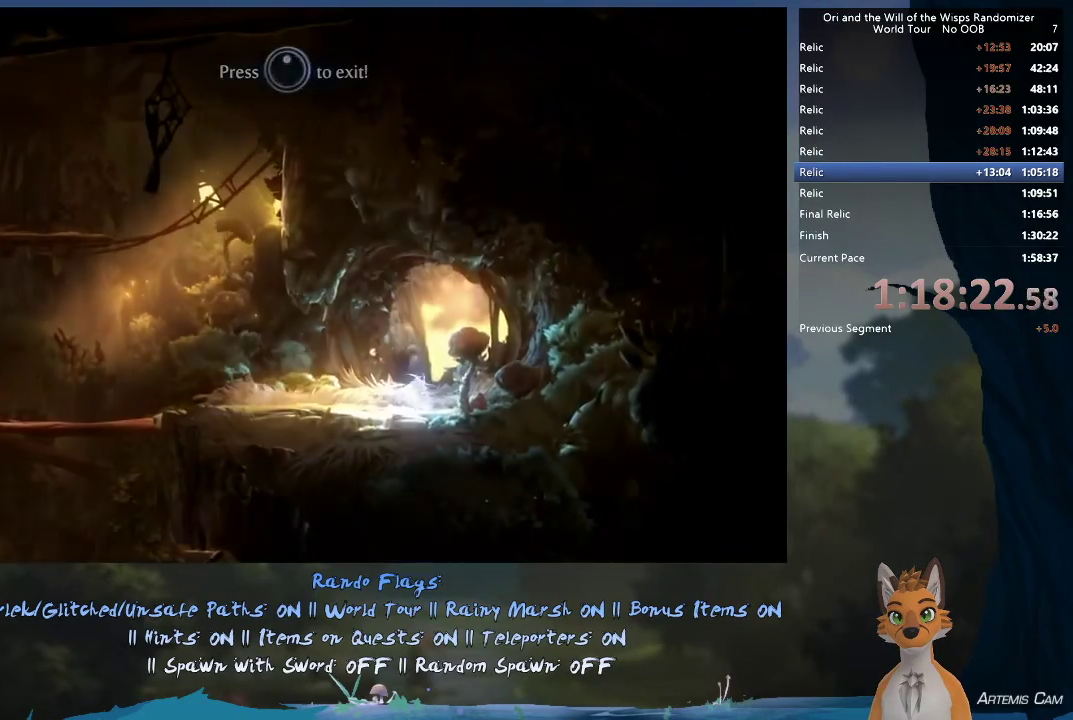
{"dt_ms": 400, "buttons": [], "left_stick": "right", "right_stick": "center", "events": [[33, "left_stick", "center"], [300, "left_stick", "right"]]}
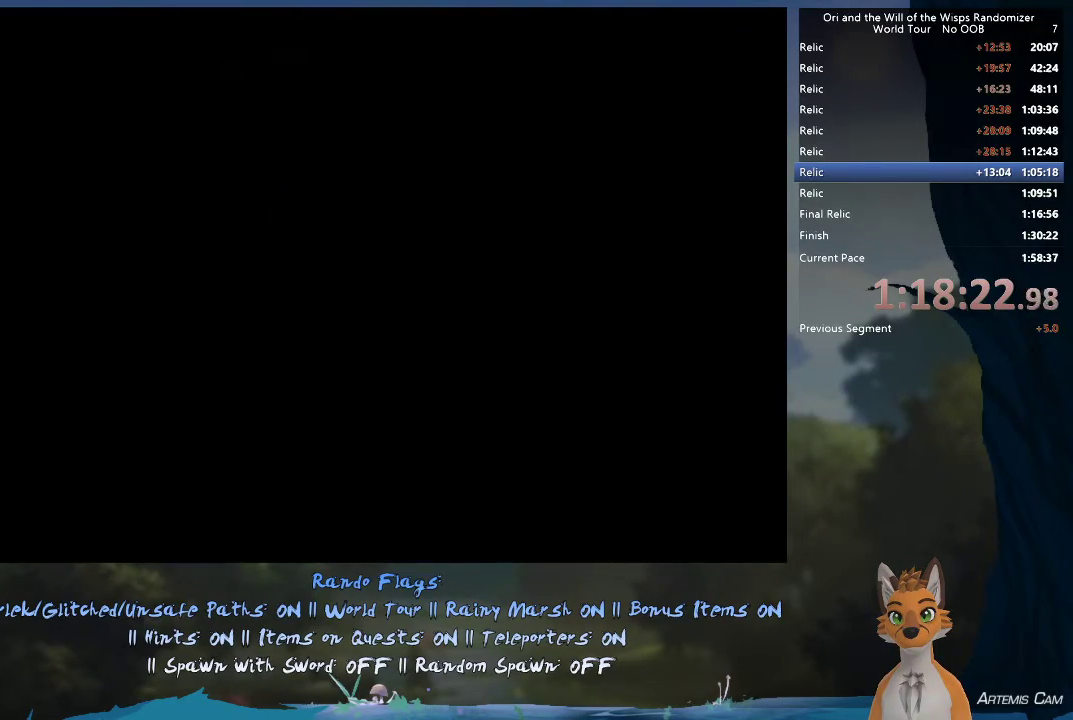
{"dt_ms": 300, "buttons": [], "left_stick": "right", "right_stick": "center", "events": []}
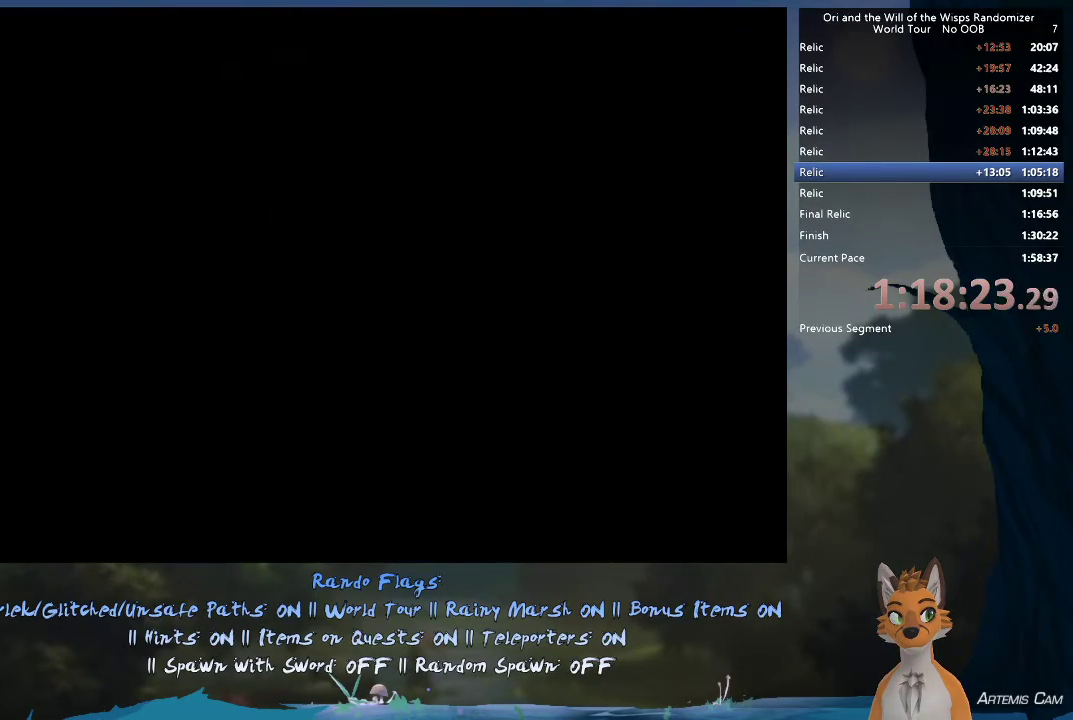
{"dt_ms": 500, "buttons": [], "left_stick": "right", "right_stick": "center", "events": []}
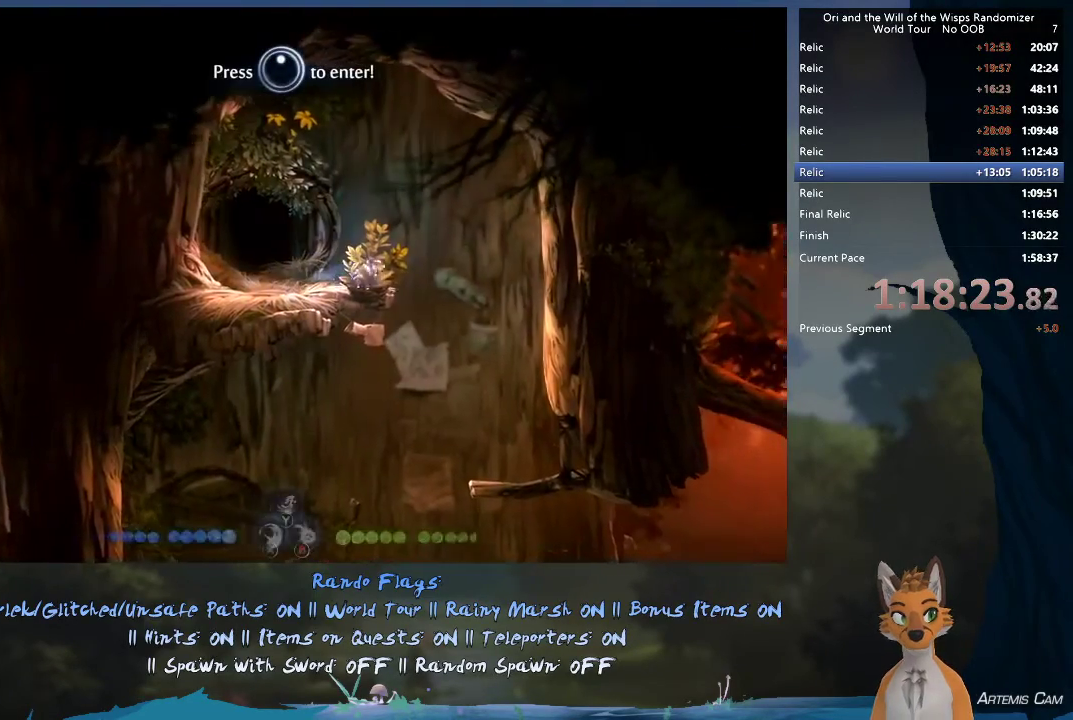
{"dt_ms": 500, "buttons": [], "left_stick": "up-left", "right_stick": "center", "events": [[500, "left_stick", "up-left"]]}
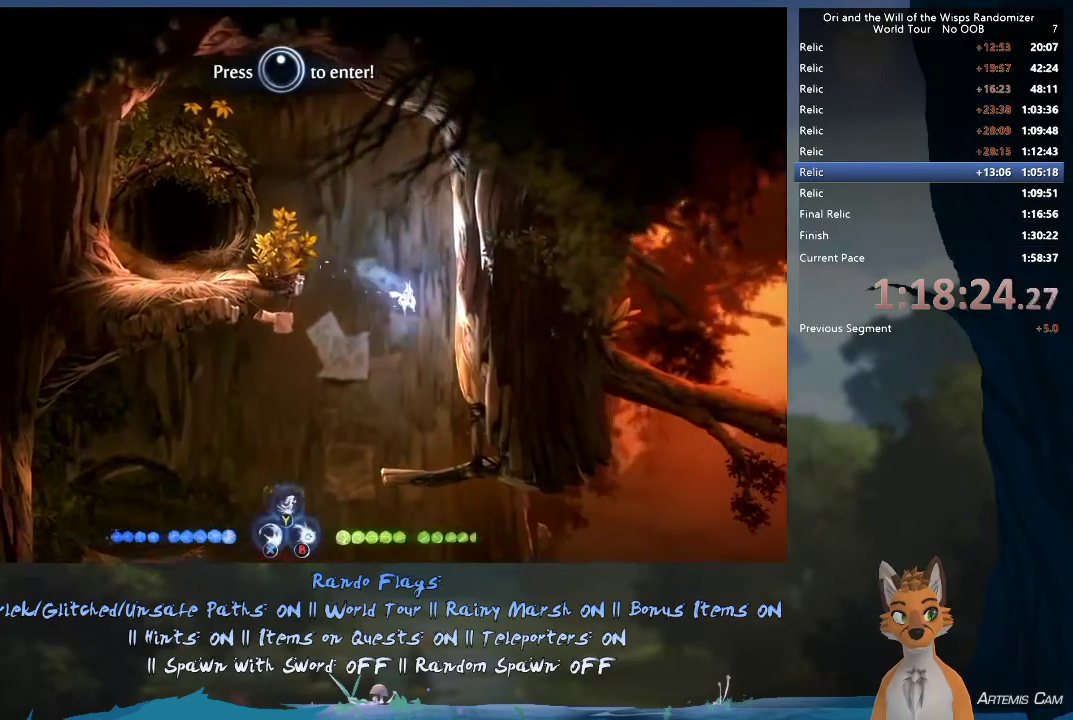
{"dt_ms": 600, "buttons": ["A"], "left_stick": "down", "right_stick": "center", "events": [[317, "left_stick", "center"], [400, "left_stick", "down"], [600, "A", "down"]]}
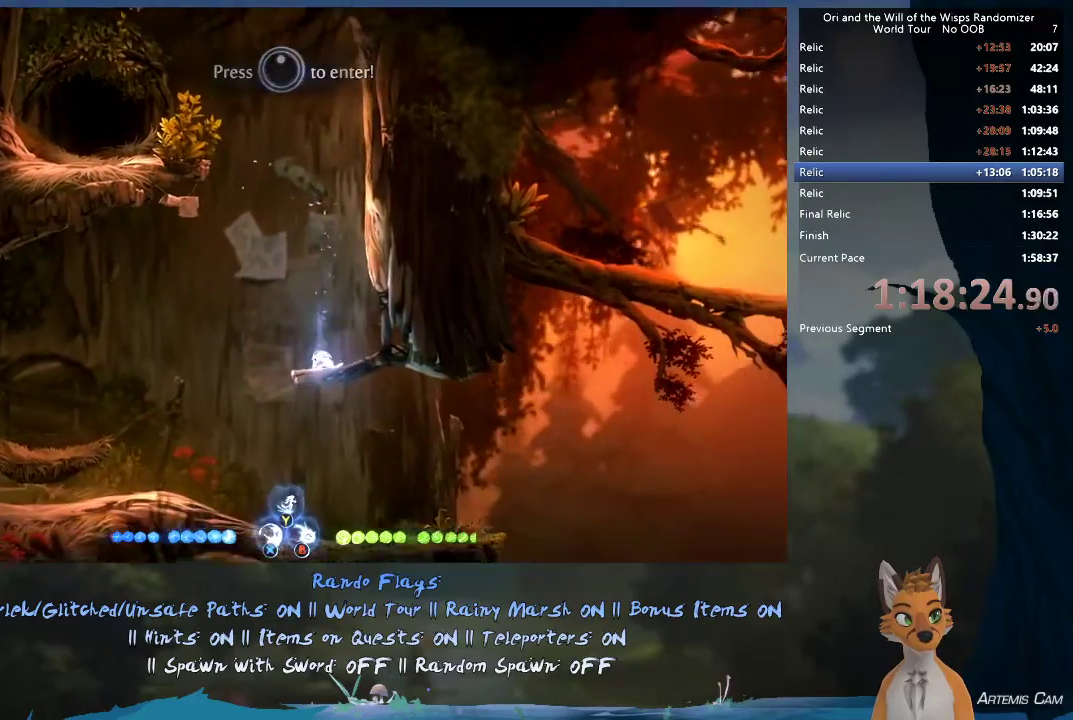
{"dt_ms": 400, "buttons": [], "left_stick": "right", "right_stick": "center", "events": [[100, "A", "up"], [167, "left_stick", "right"]]}
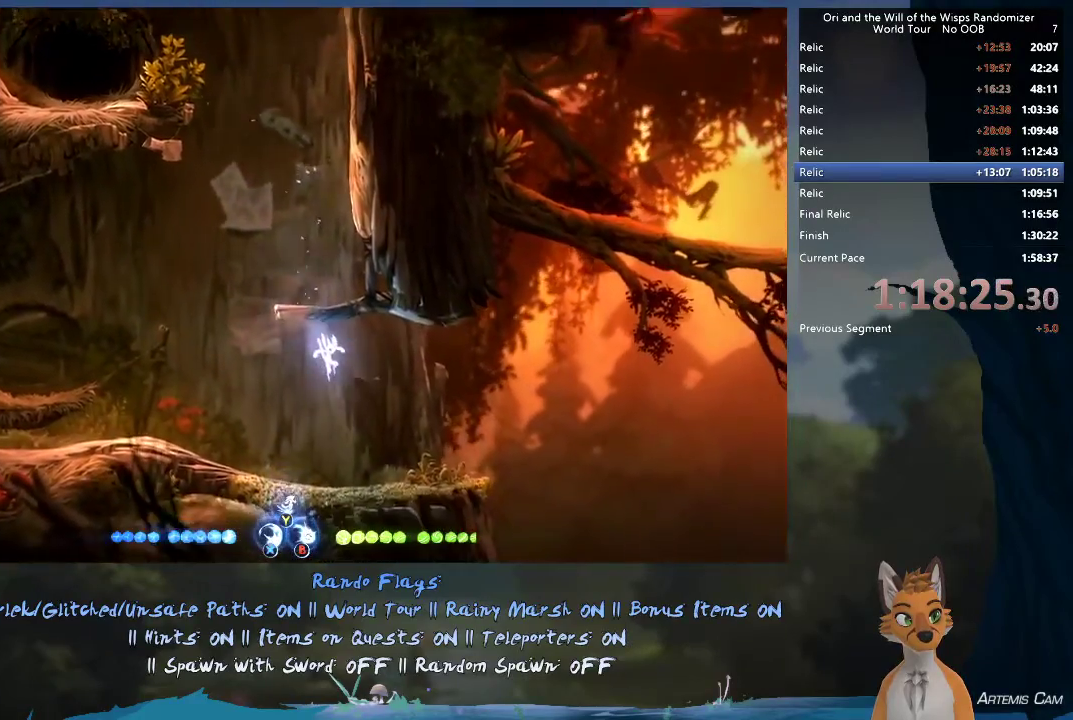
{"dt_ms": 500, "buttons": ["R1"], "left_stick": "right", "right_stick": "center", "events": [[467, "R1", "down"]]}
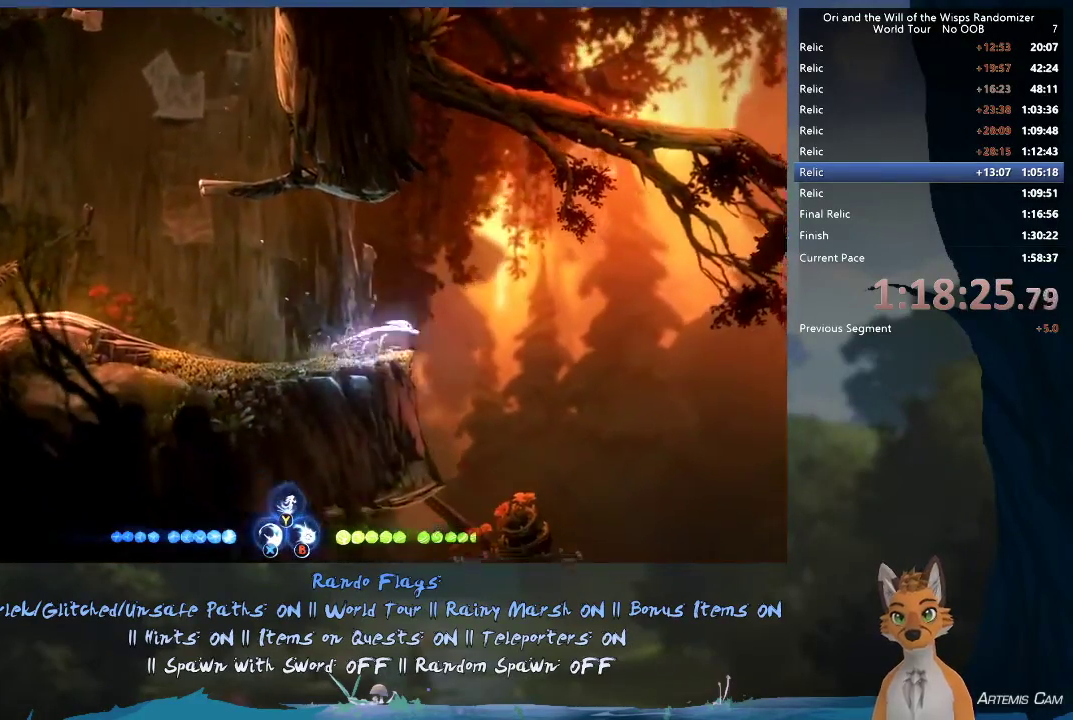
{"dt_ms": 500, "buttons": [], "left_stick": "right", "right_stick": "center", "events": [[117, "R1", "up"], [450, "Y", "down"], [500, "Y", "up"]]}
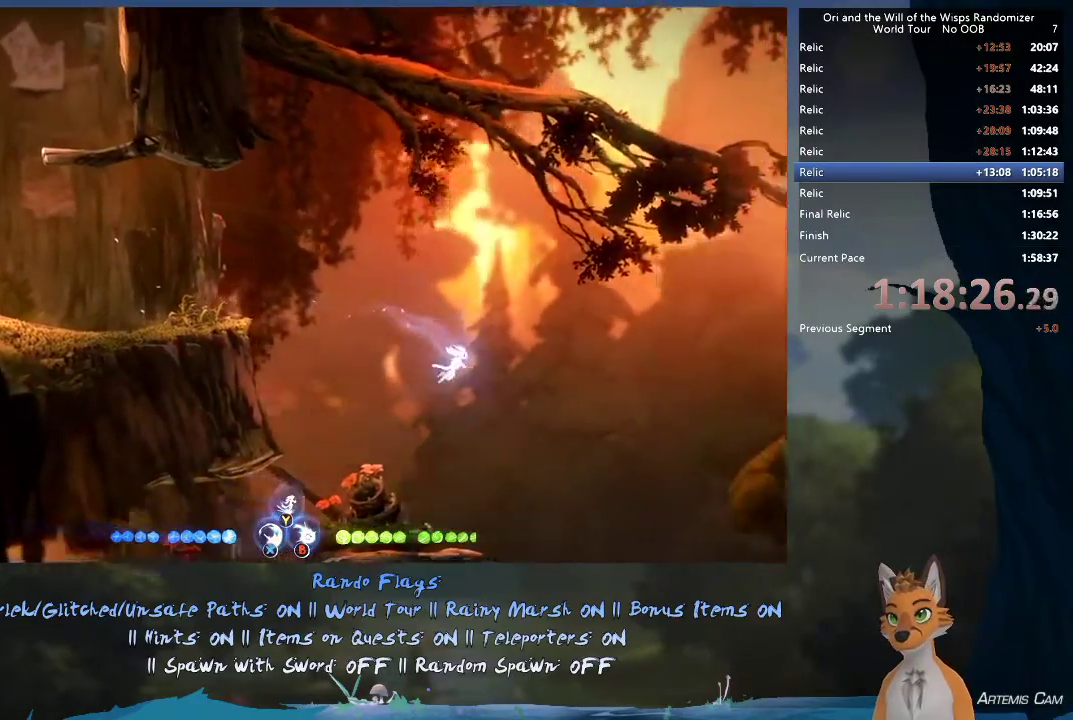
{"dt_ms": 500, "buttons": [], "left_stick": "up-right", "right_stick": "center", "events": [[33, "left_stick", "up-right"]]}
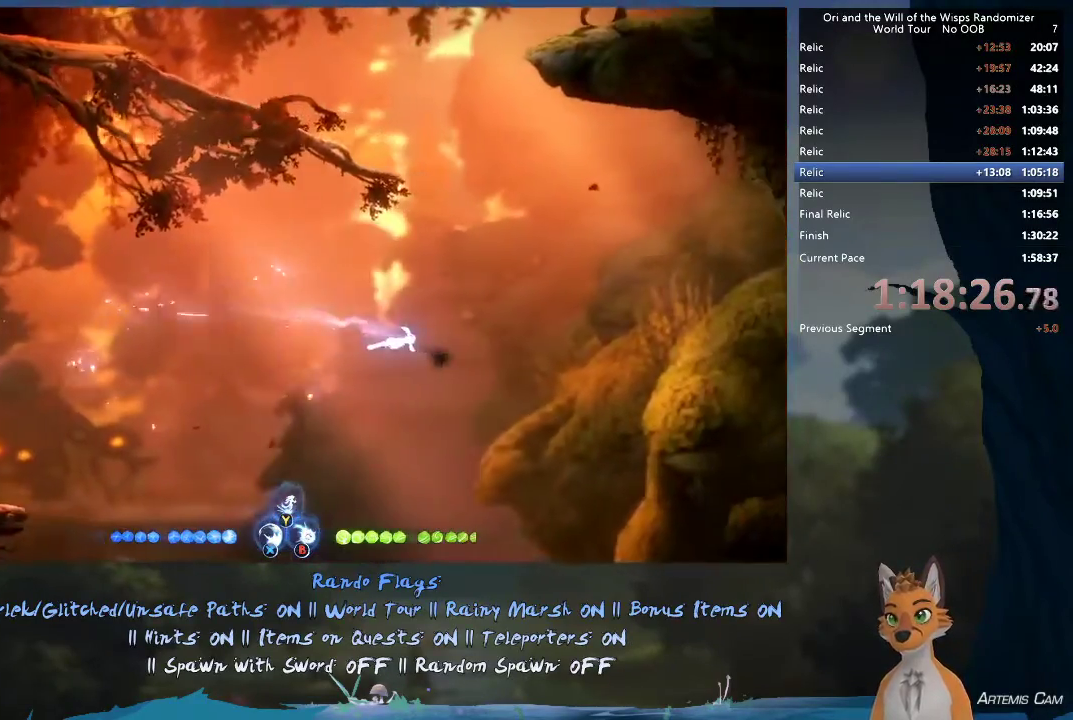
{"dt_ms": 300, "buttons": [], "left_stick": "up-right", "right_stick": "center", "events": [[67, "R1", "down"], [217, "R1", "up"]]}
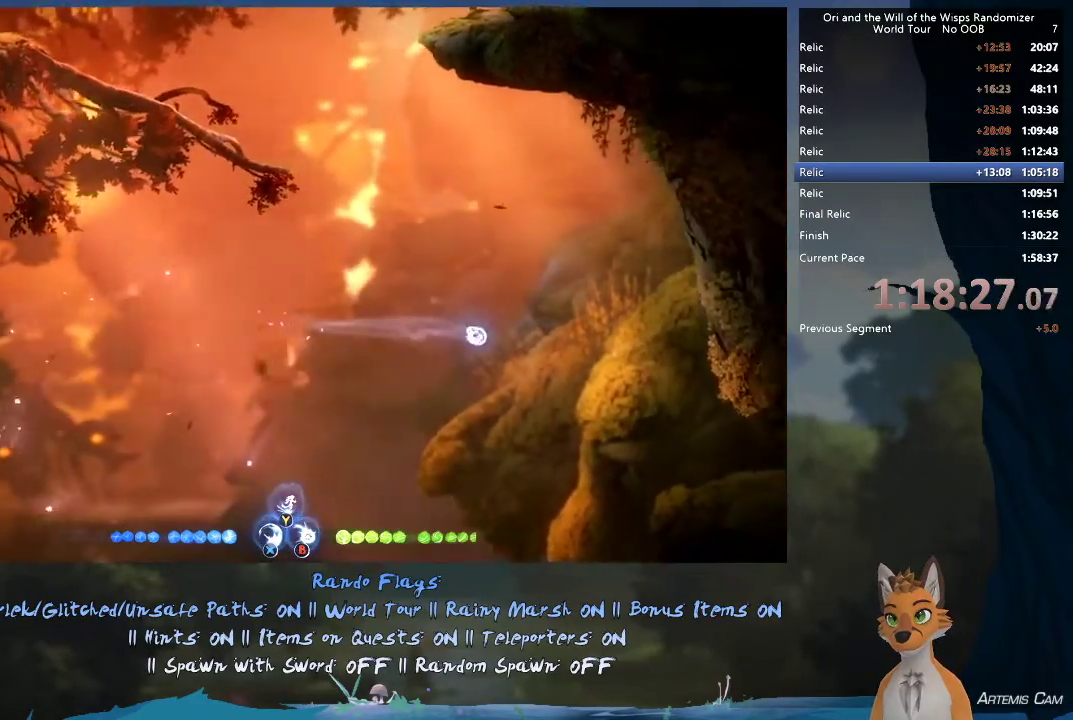
{"dt_ms": 500, "buttons": [], "left_stick": "right", "right_stick": "center", "events": [[317, "left_stick", "right"], [333, "A", "down"], [467, "A", "up"]]}
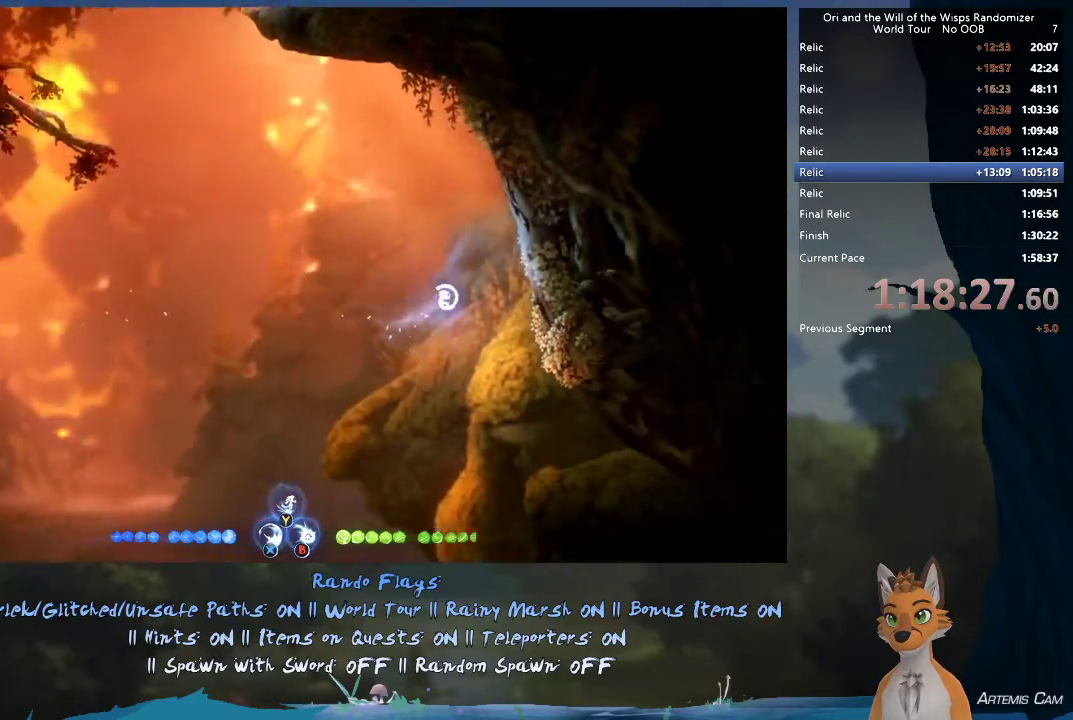
{"dt_ms": 900, "buttons": [], "left_stick": "up-left", "right_stick": "center", "events": [[367, "left_stick", "up-left"], [467, "A", "down"], [867, "A", "up"]]}
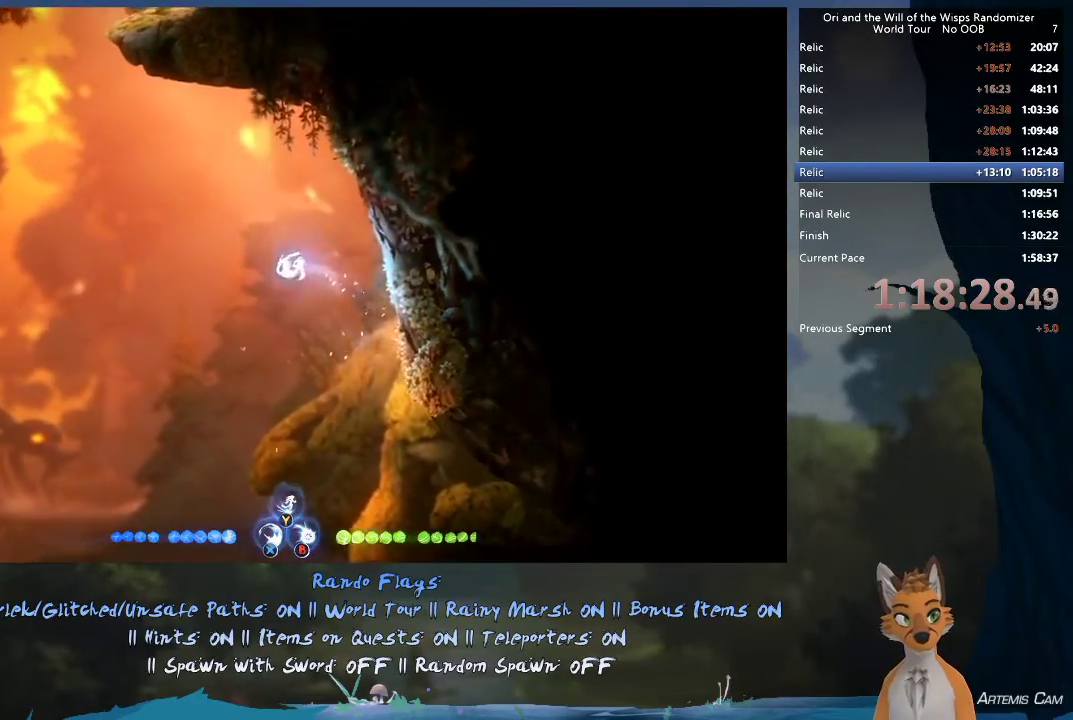
{"dt_ms": 300, "buttons": ["A"], "left_stick": "up-left", "right_stick": "center", "events": [[167, "A", "down"]]}
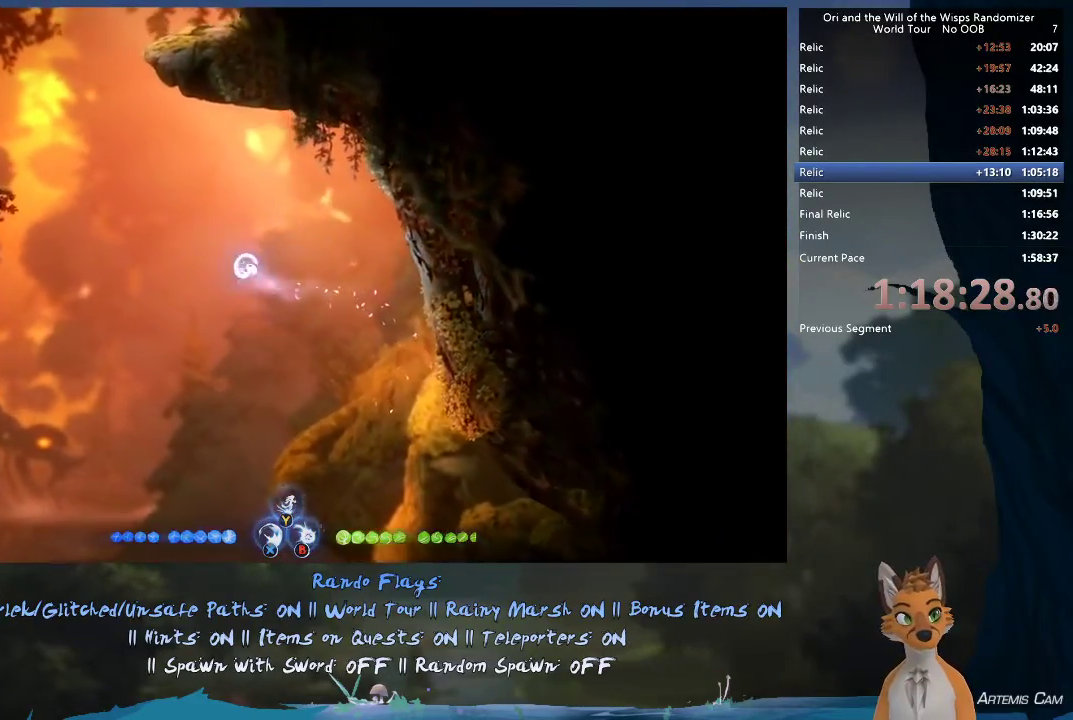
{"dt_ms": 500, "buttons": [], "left_stick": "up", "right_stick": "center"}
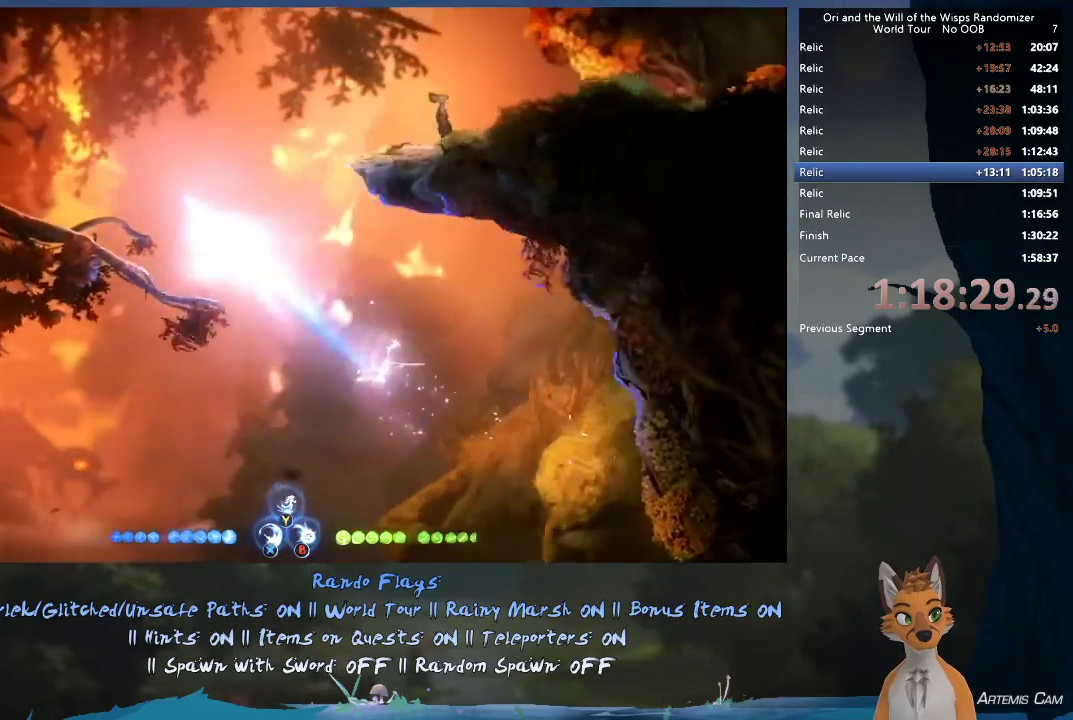
{"dt_ms": 300, "buttons": [], "left_stick": "up-right", "right_stick": "center"}
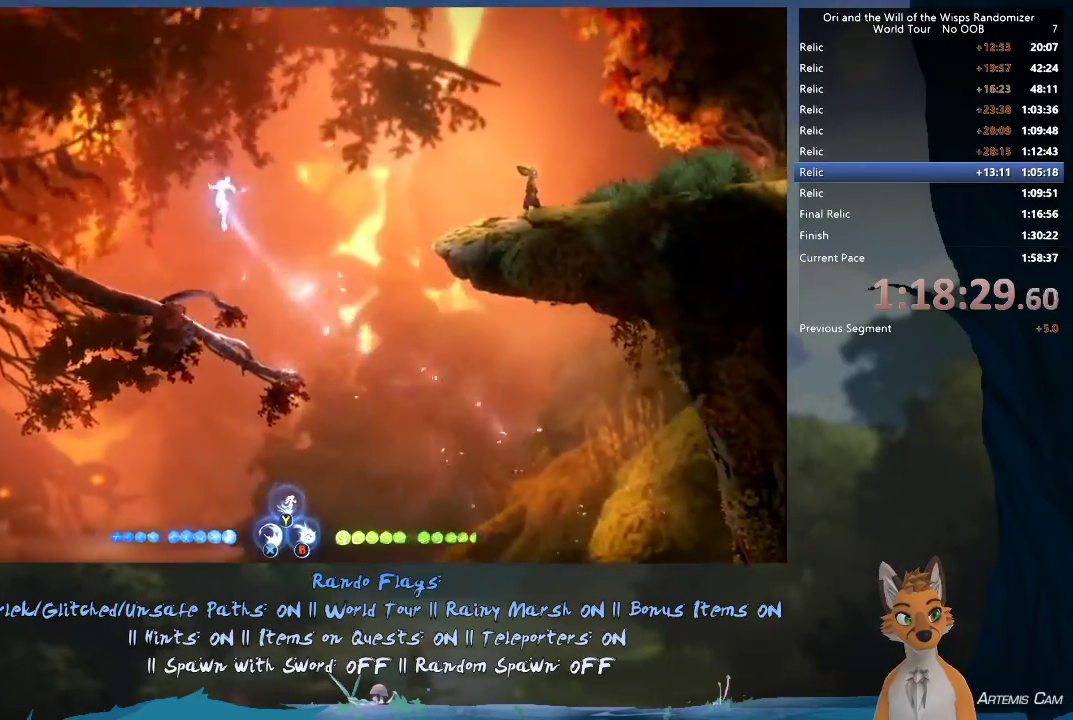
{"dt_ms": 700, "buttons": ["A"], "left_stick": "right", "right_stick": "center", "events": [[17, "left_stick", "right"], [167, "R1", "down"], [333, "R1", "up"], [633, "A", "down"]]}
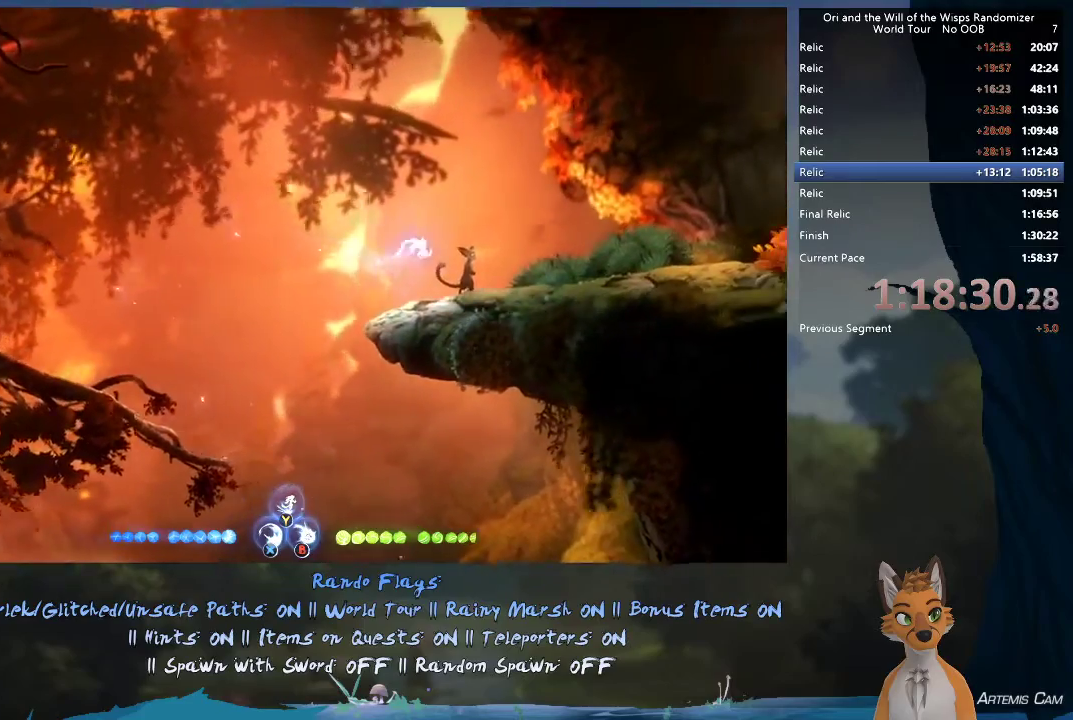
{"dt_ms": 500, "buttons": [], "left_stick": "right", "right_stick": "center", "events": [[183, "A", "up"]]}
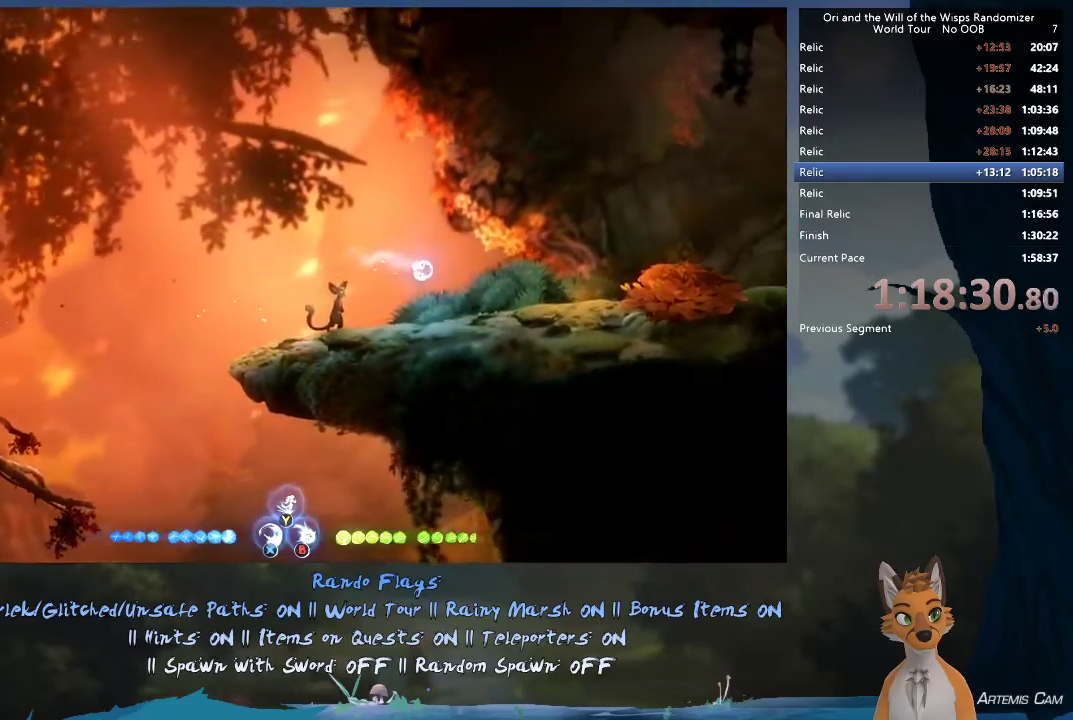
{"dt_ms": 600, "buttons": ["R1"], "left_stick": "right", "right_stick": "center", "events": [[167, "R1", "down"], [317, "R1", "up"], [517, "R1", "down"]]}
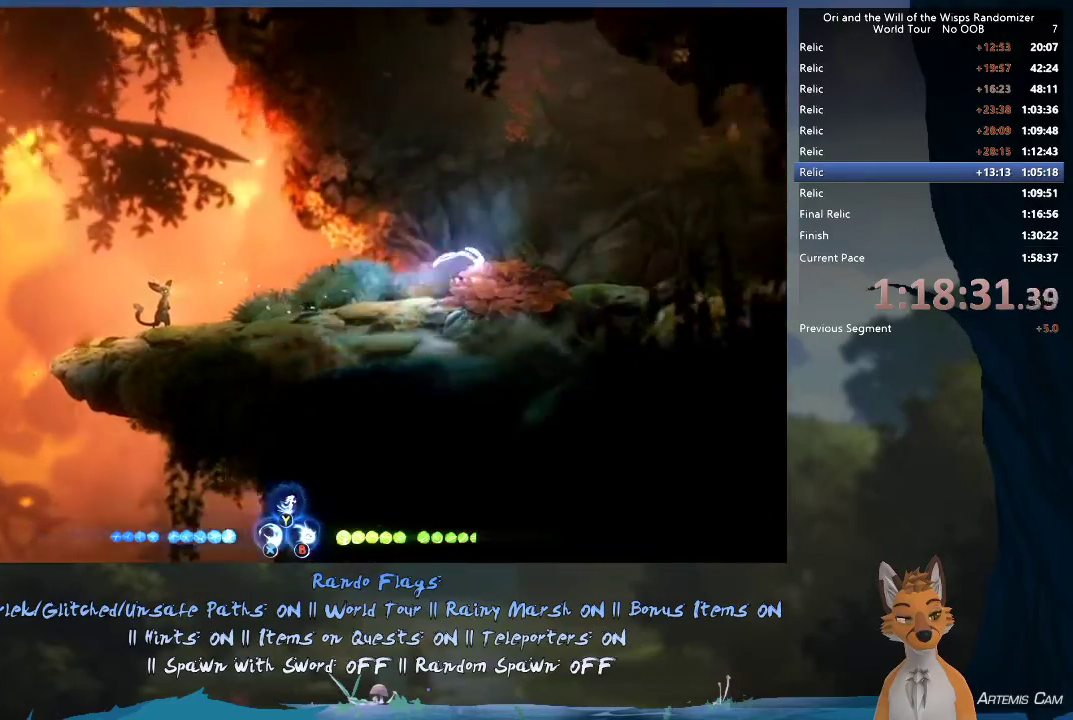
{"dt_ms": 600, "buttons": ["R1"], "left_stick": "right", "right_stick": "center", "events": [[67, "R1", "up"], [583, "R1", "down"]]}
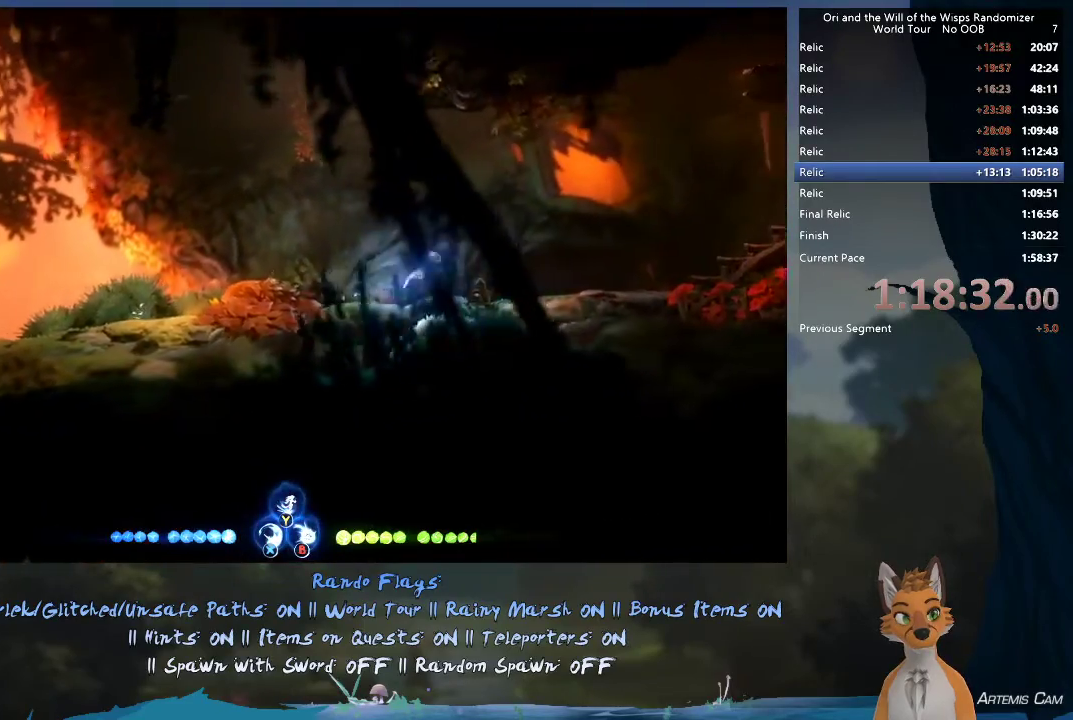
{"dt_ms": 300, "buttons": [], "left_stick": "right", "right_stick": "center", "events": [[117, "R1", "up"]]}
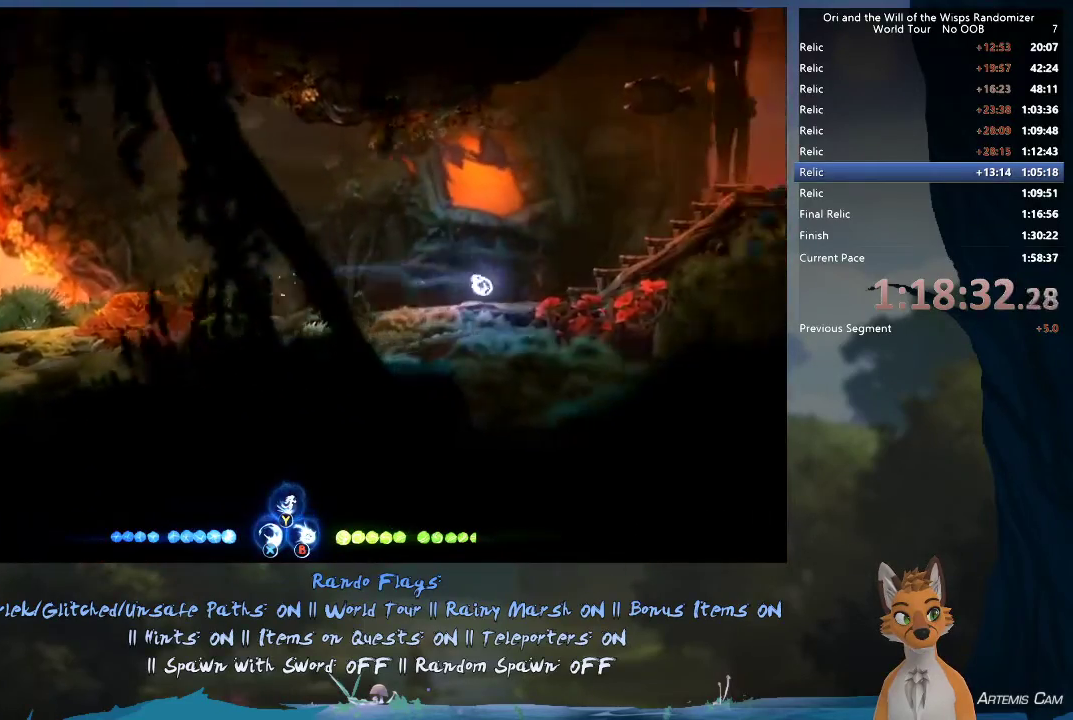
{"dt_ms": 700, "buttons": ["A"], "left_stick": "right", "right_stick": "center", "events": [[250, "R1", "down"], [433, "R1", "up"], [667, "A", "down"]]}
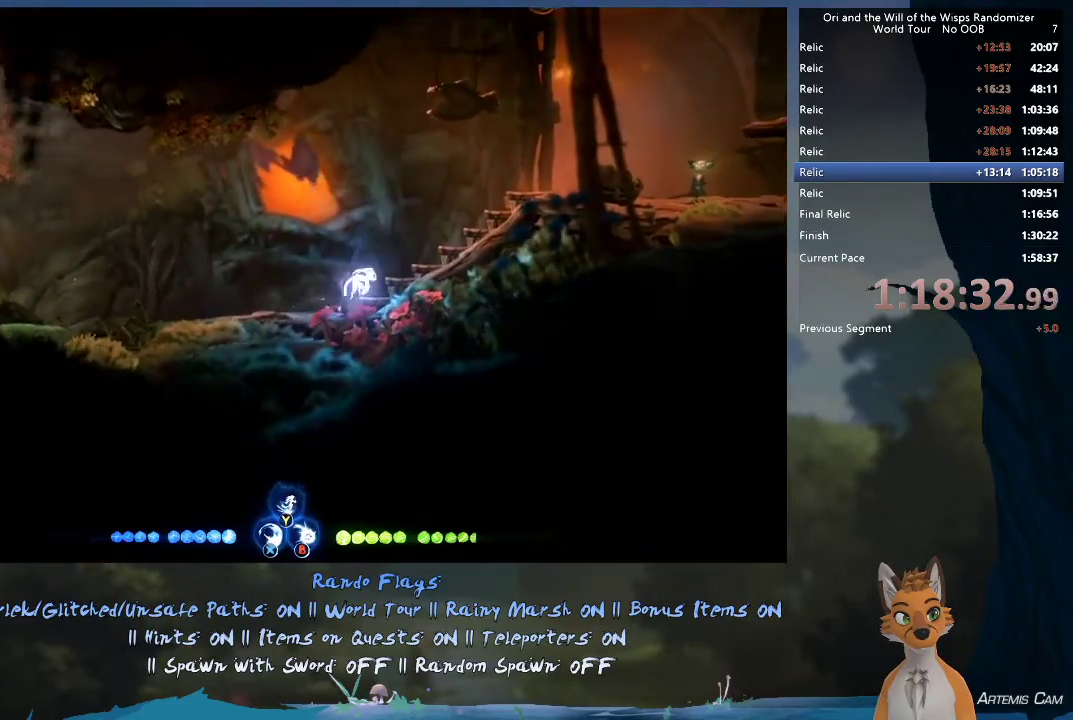
{"dt_ms": 300, "buttons": ["A"], "left_stick": "right", "right_stick": "center", "events": [[150, "A", "up"], [200, "A", "down"]]}
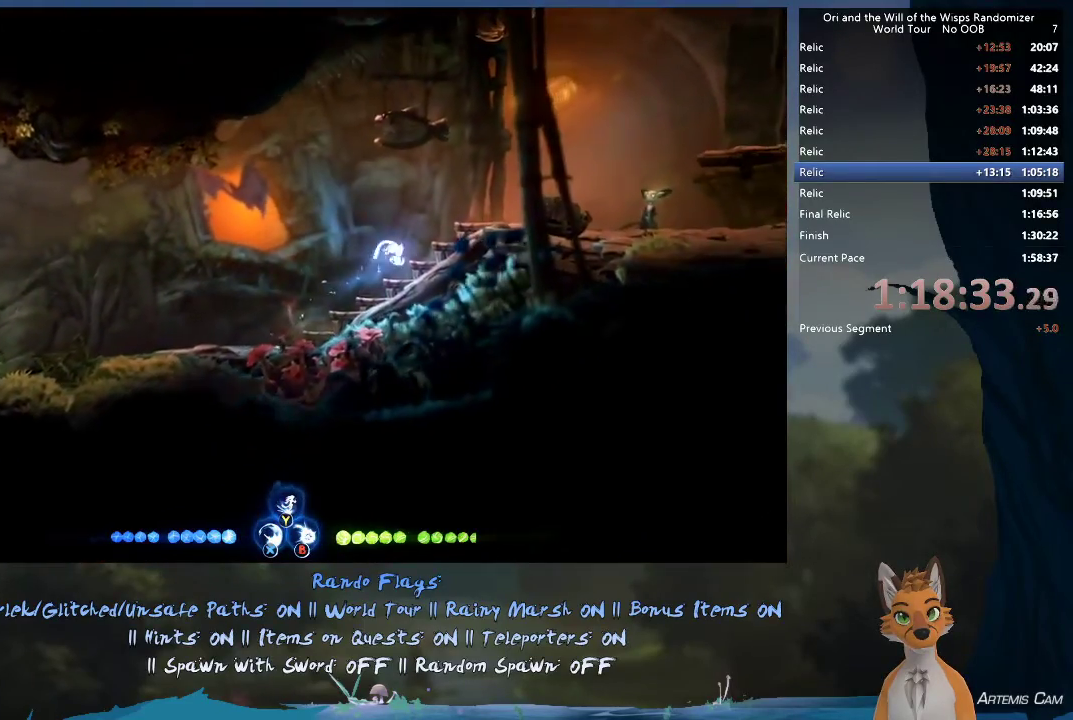
{"dt_ms": 700, "buttons": [], "left_stick": "right", "right_stick": "center", "events": [[200, "A", "up"], [333, "A", "down"], [517, "A", "up"], [517, "R1", "down"], [700, "R1", "up"]]}